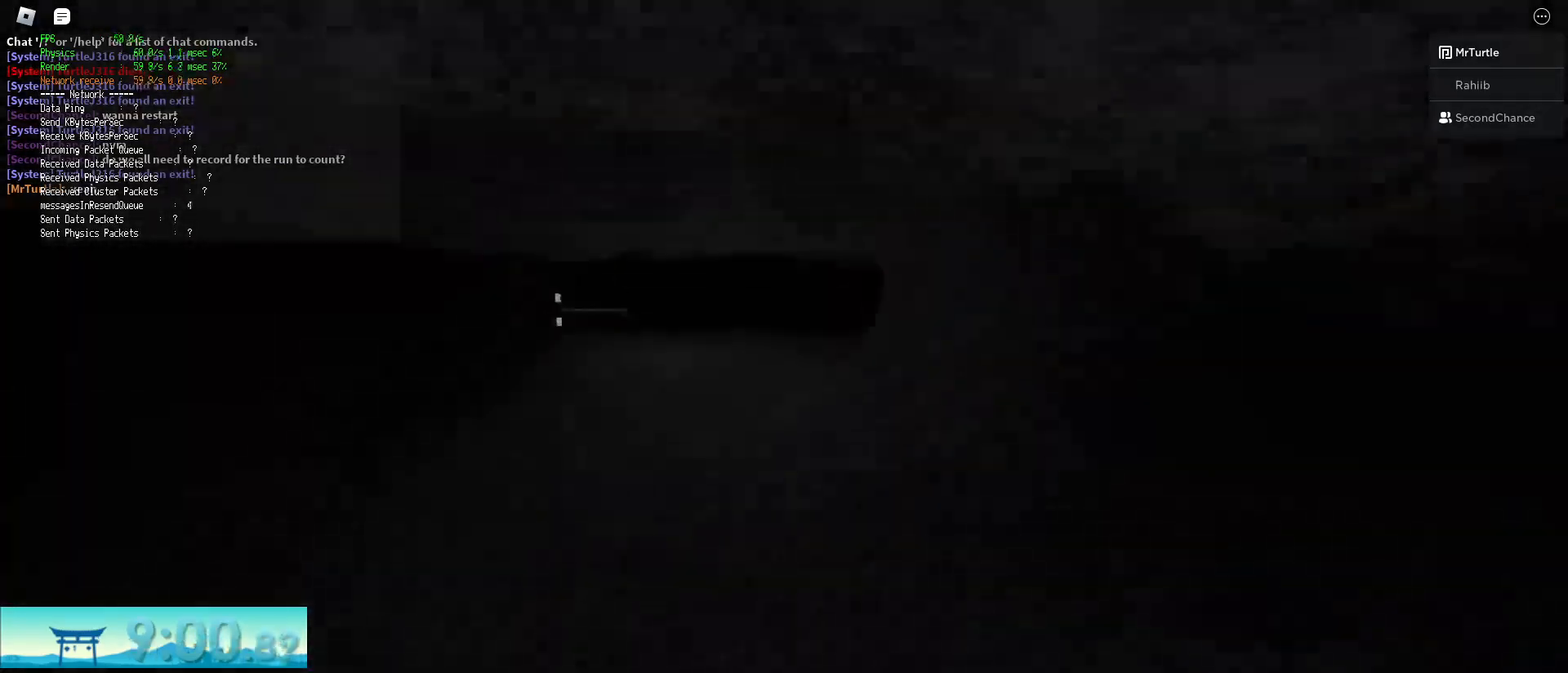
Gameplay with keyboard and mouse; each line is a JSON object with the keys and mouse buttons held at the frame after it. "events" lists presses ("down") and releases ("up") of "a", "alt", "c", "ctrl", "d", "e", "f", "q", "r", "s", "shift", "space", "tab", "v", "w", "x", "z", "mouse_left", "mouse_wheel", "mouse_right", "mouse_mb4" and "mouse_mb5" between this image and that frame as [ms after this image, input, new state], when the widget could be followed in between. "mouse_left", "mouse_wheel", "mouse_right", "mouse_mb4", "mouse_mb5" = the "left", "wheel", "right", "mb4", "mb5" buttons of the "mouse" list. No other keys are recorded. "wheel" means that the mouse wheel is clicked or scrolled. Mouse movement is not recorded.
{"keys": ["d", "shift", "w"], "mouse": [], "events": [[134, "space", "up"], [234, "ctrl", "up"]]}
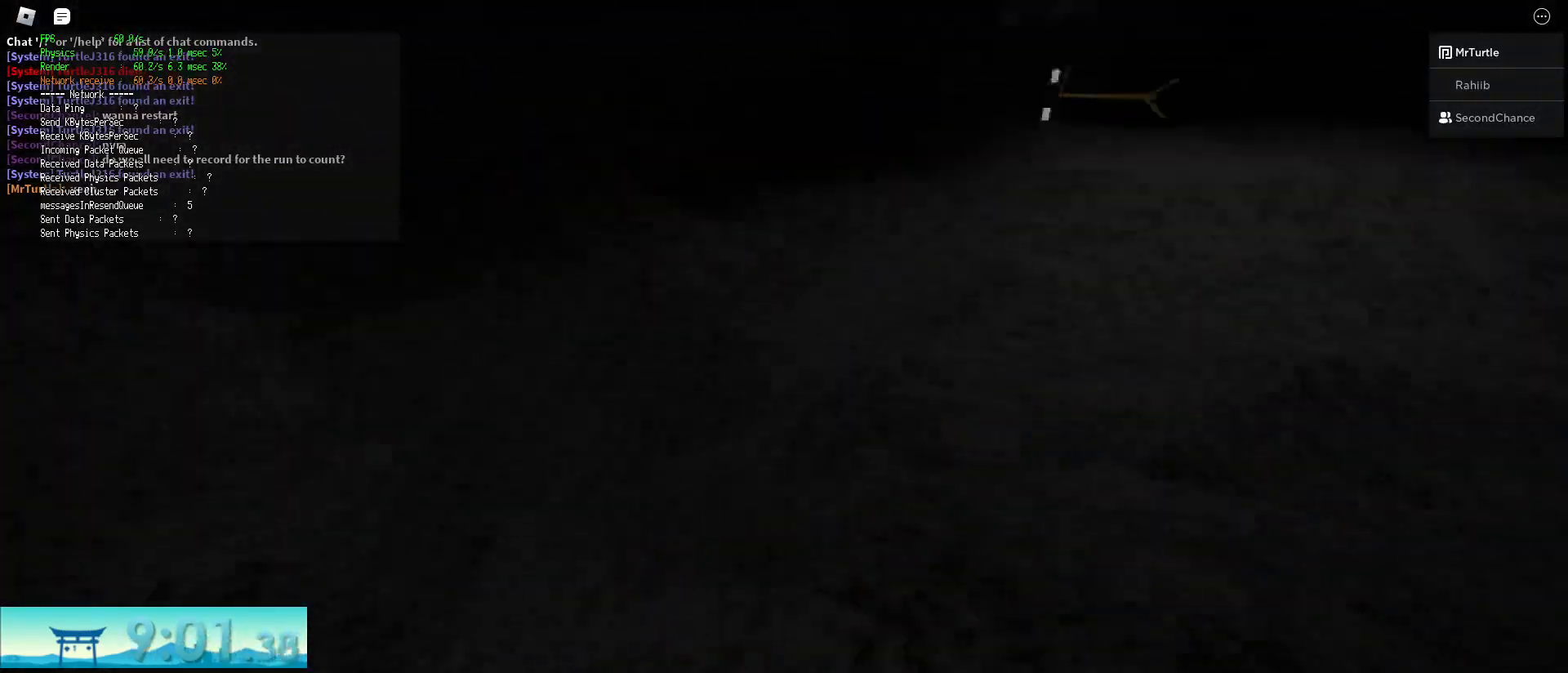
{"keys": ["ctrl", "d", "shift", "w"], "mouse": [], "events": [[250, "space", "down"], [283, "ctrl", "down"], [483, "space", "up"]]}
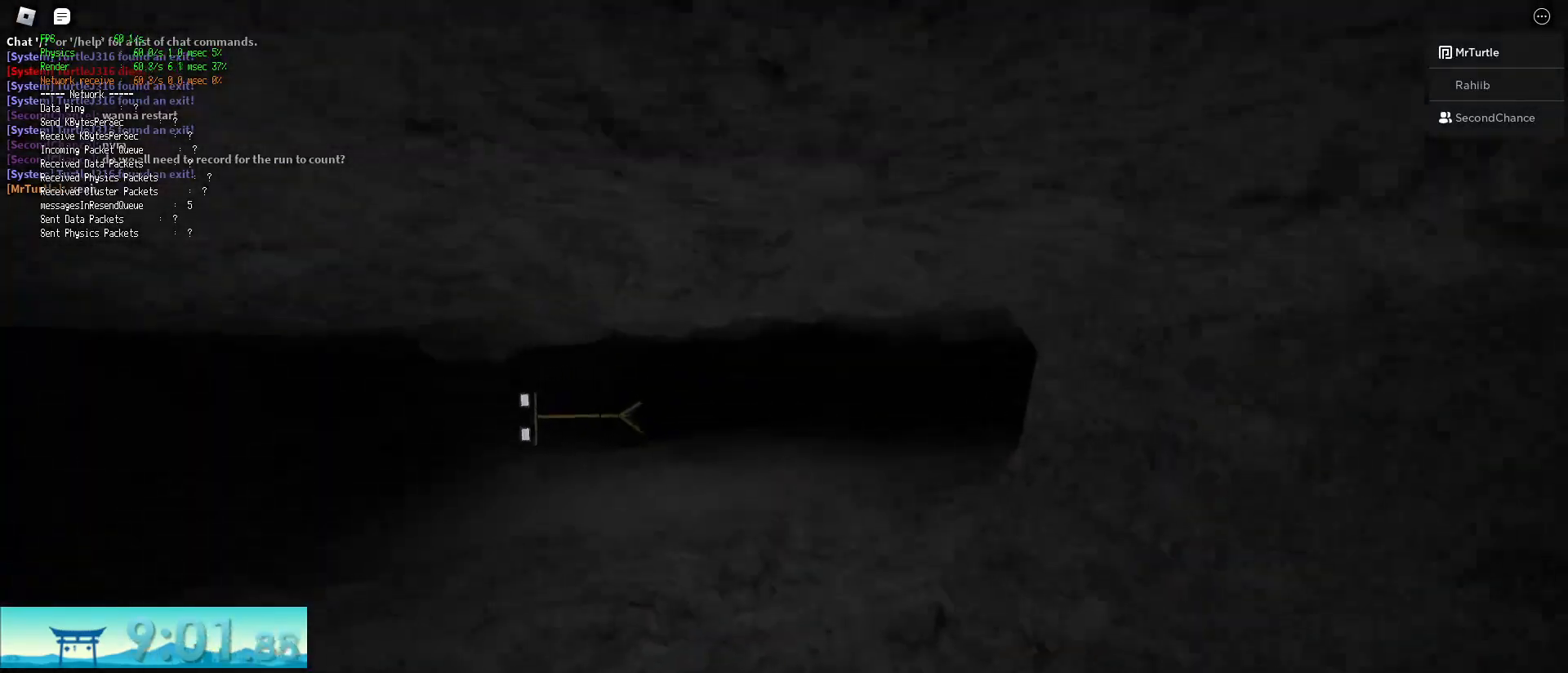
{"keys": ["d", "shift", "w"], "mouse": [], "events": [[33, "ctrl", "up"]]}
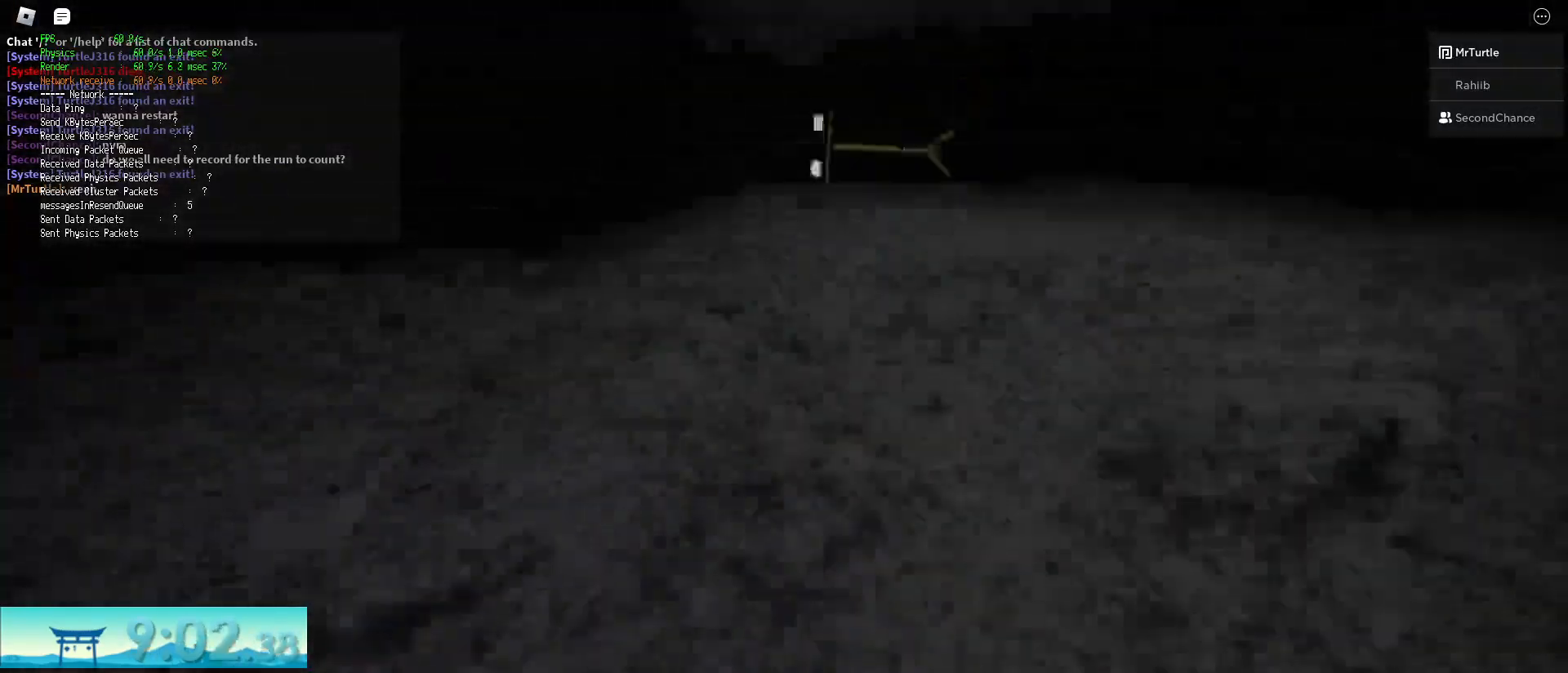
{"keys": ["d", "shift", "w"], "mouse": [], "events": [[50, "space", "down"], [83, "ctrl", "down"], [266, "ctrl", "up"], [367, "space", "up"]]}
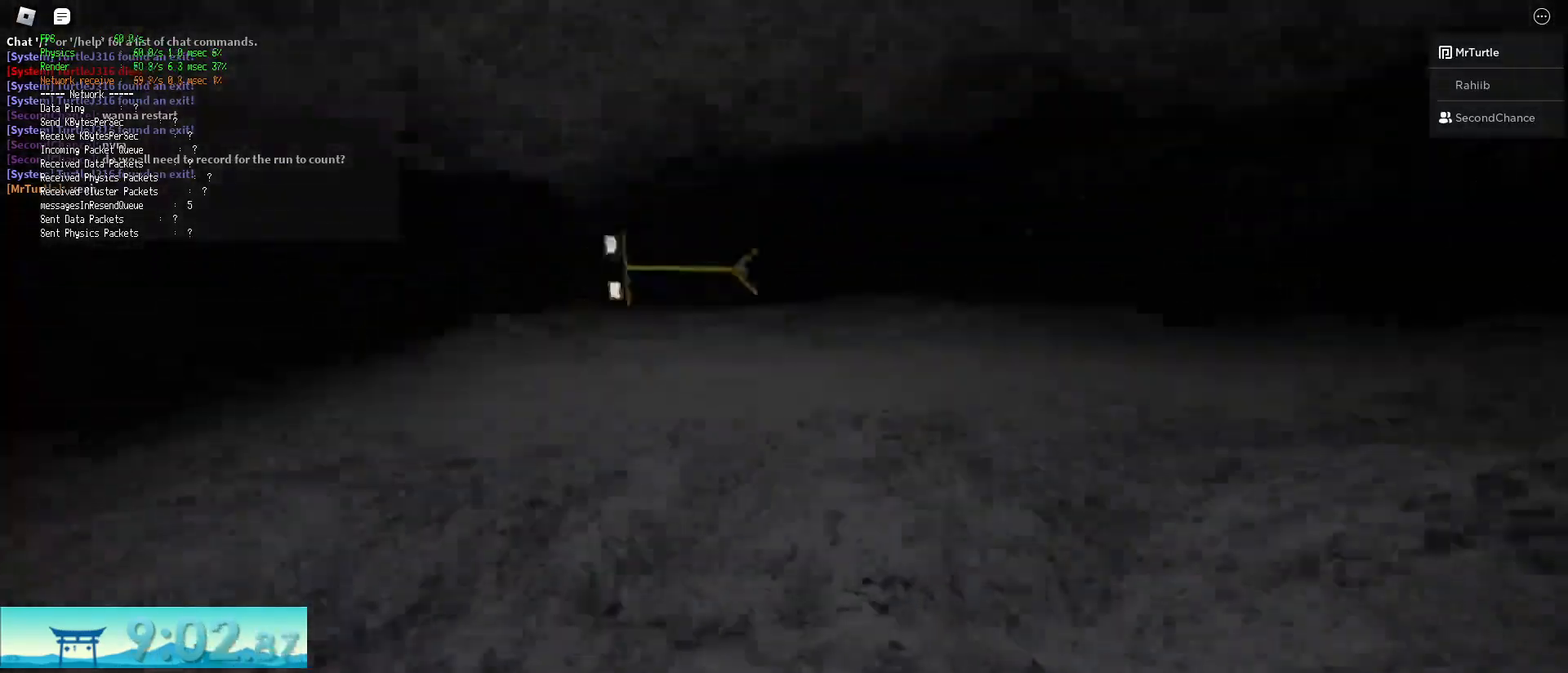
{"keys": ["ctrl", "d", "shift", "space", "w"], "mouse": [], "events": [[334, "space", "down"], [384, "ctrl", "down"]]}
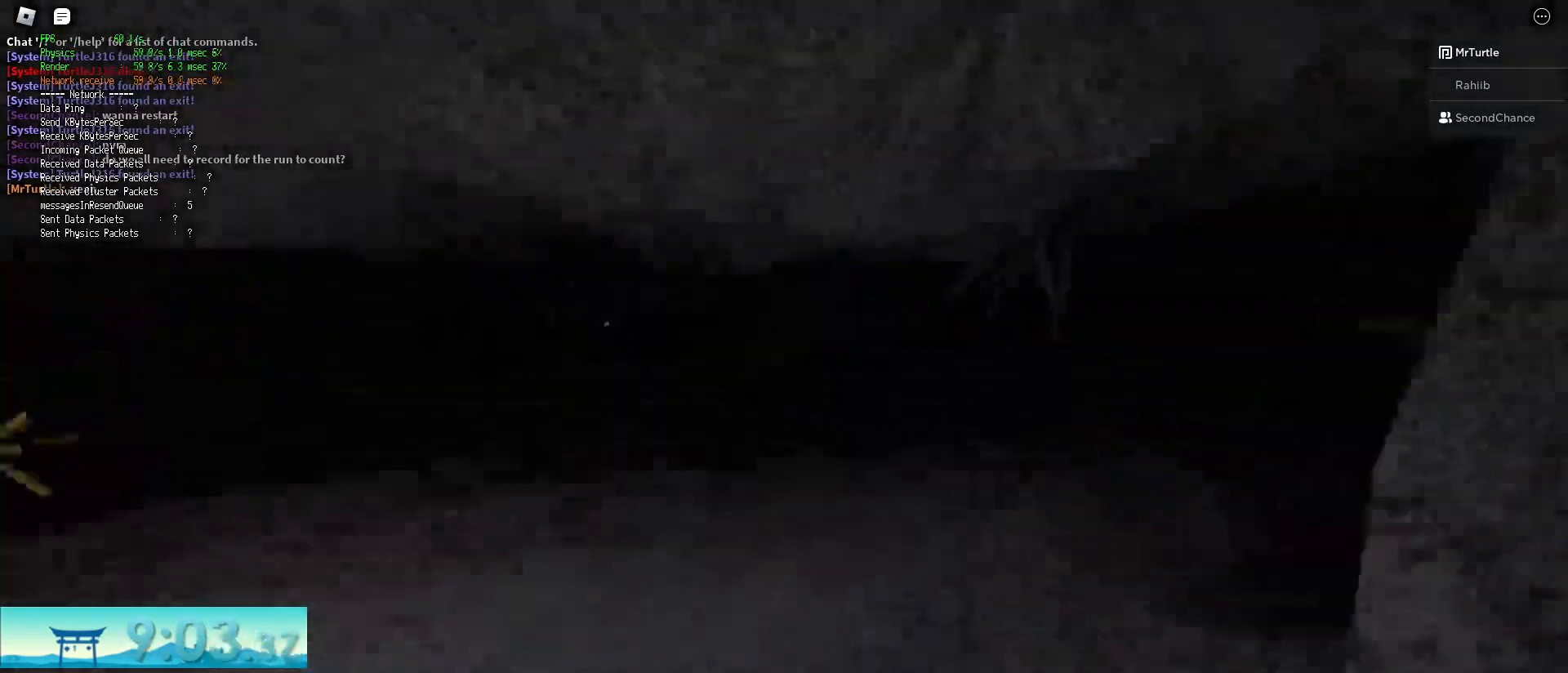
{"keys": ["d", "shift", "w"], "mouse": [], "events": [[66, "space", "up"], [116, "ctrl", "up"]]}
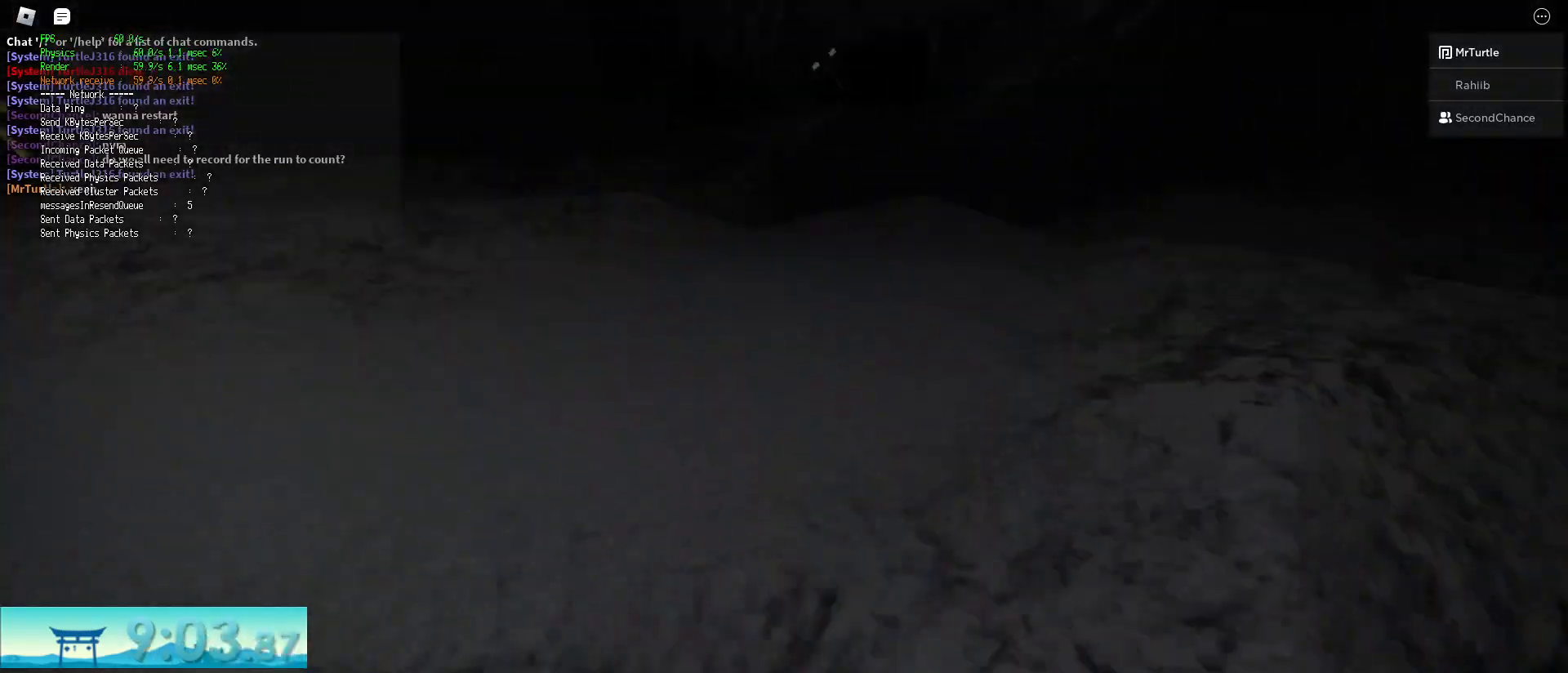
{"keys": ["d", "shift", "w"], "mouse": [], "events": [[184, "space", "down"], [284, "ctrl", "down"], [467, "ctrl", "up"], [467, "space", "up"]]}
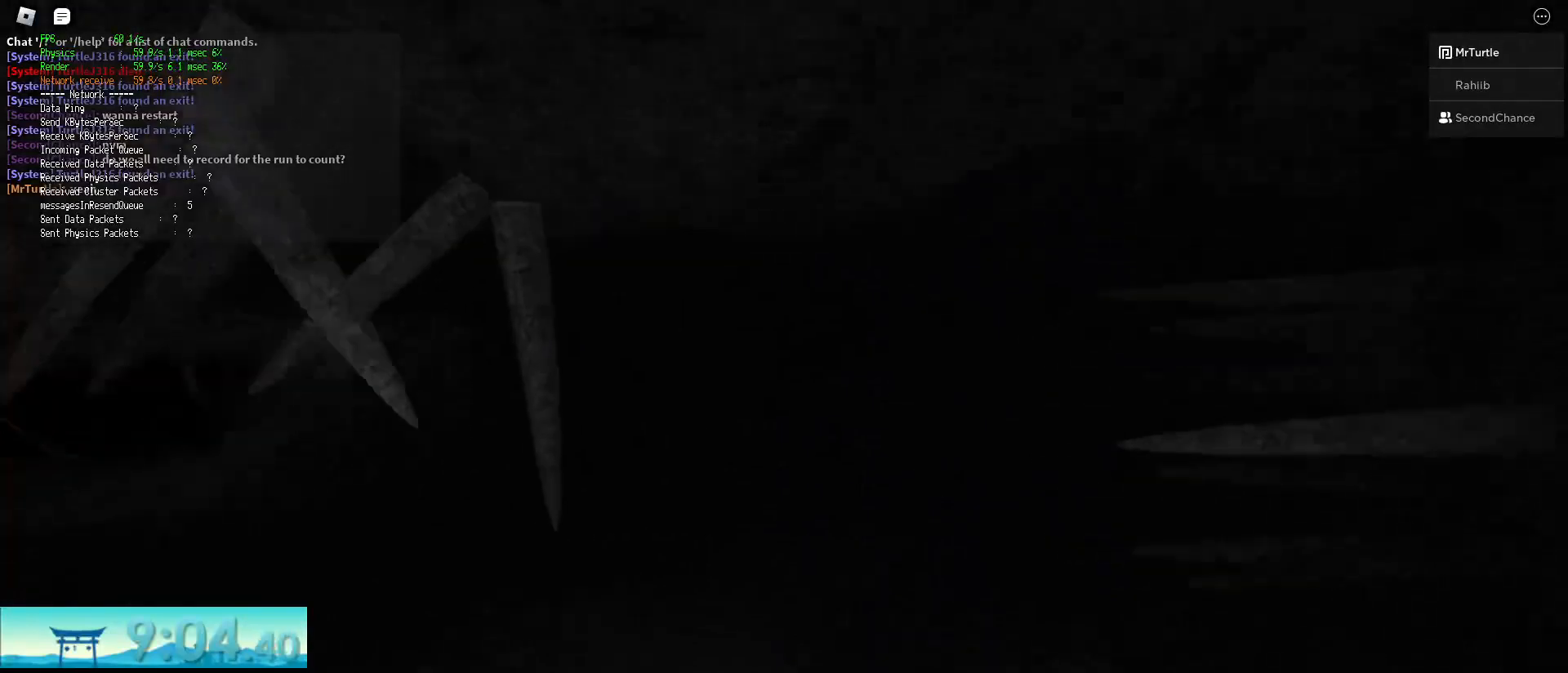
{"keys": ["d", "shift", "space", "w"], "mouse": [], "events": [[483, "space", "down"]]}
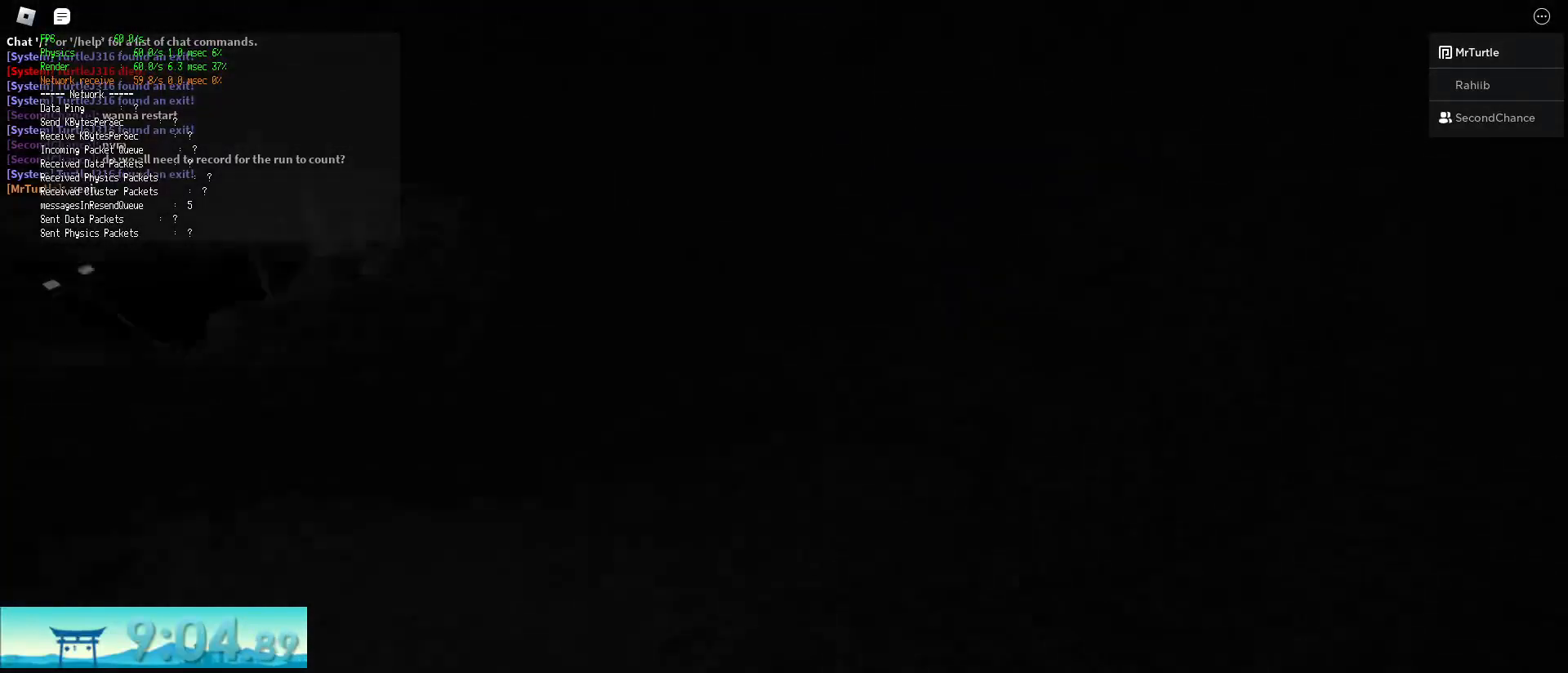
{"keys": ["d", "shift", "w"], "mouse": [], "events": [[167, "space", "up"]]}
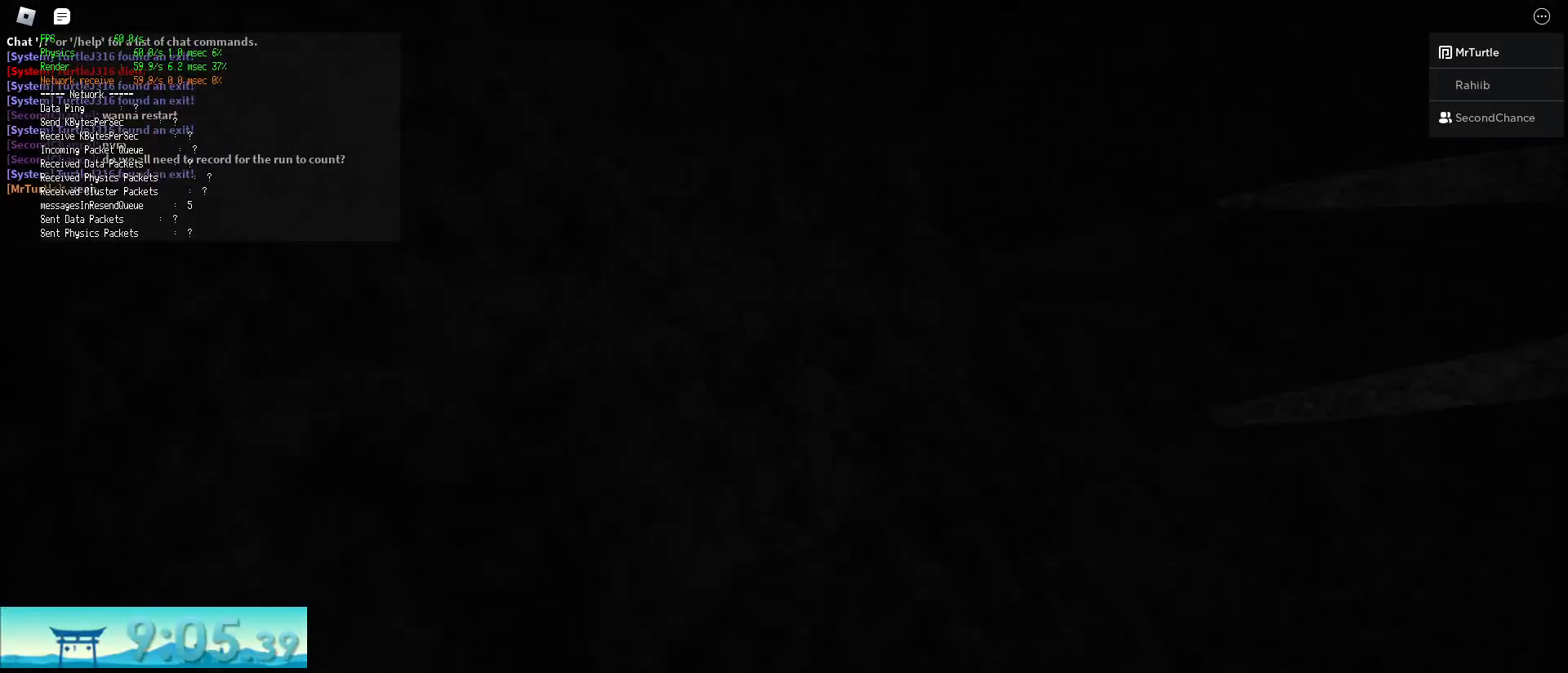
{"keys": ["shift", "w"], "mouse": [], "events": [[133, "d", "up"]]}
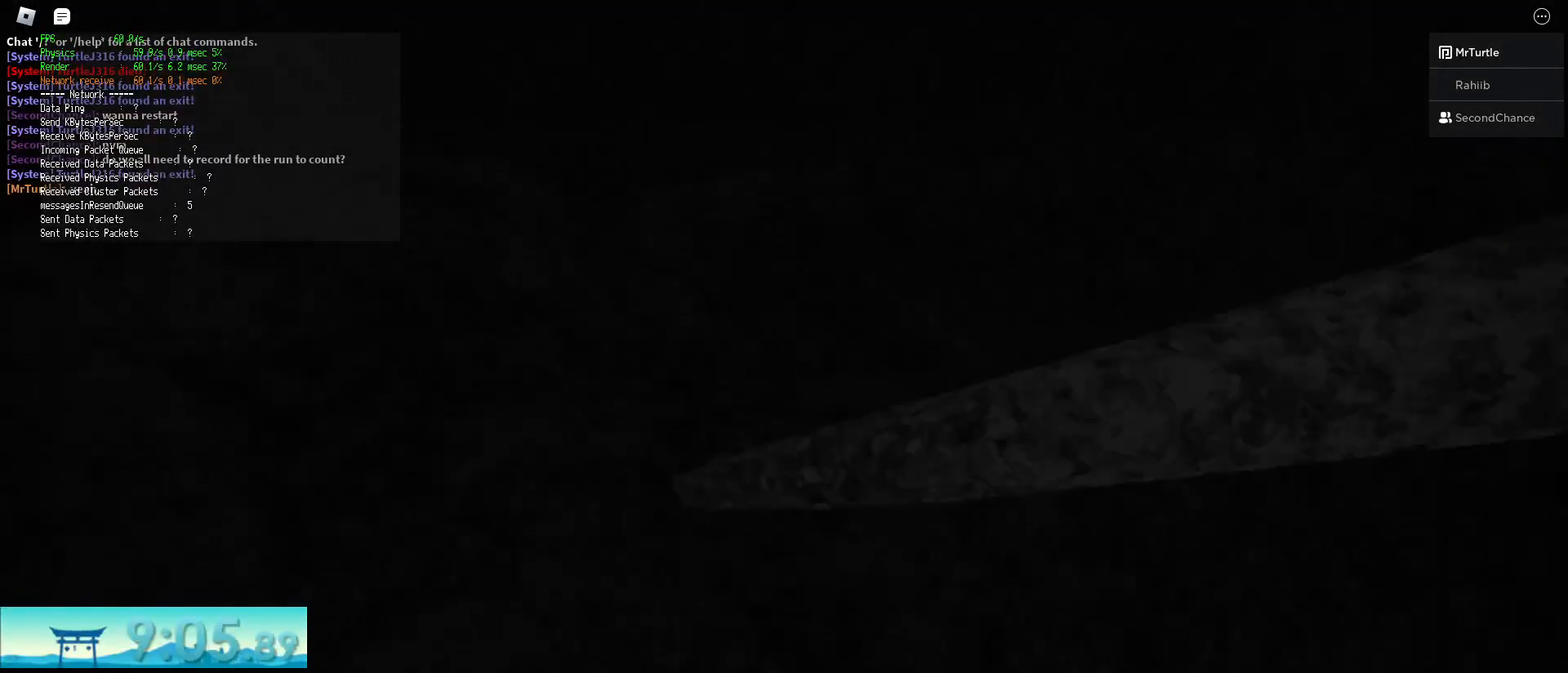
{"keys": ["shift", "w"], "mouse": [], "events": [[284, "z", "down"], [434, "z", "up"]]}
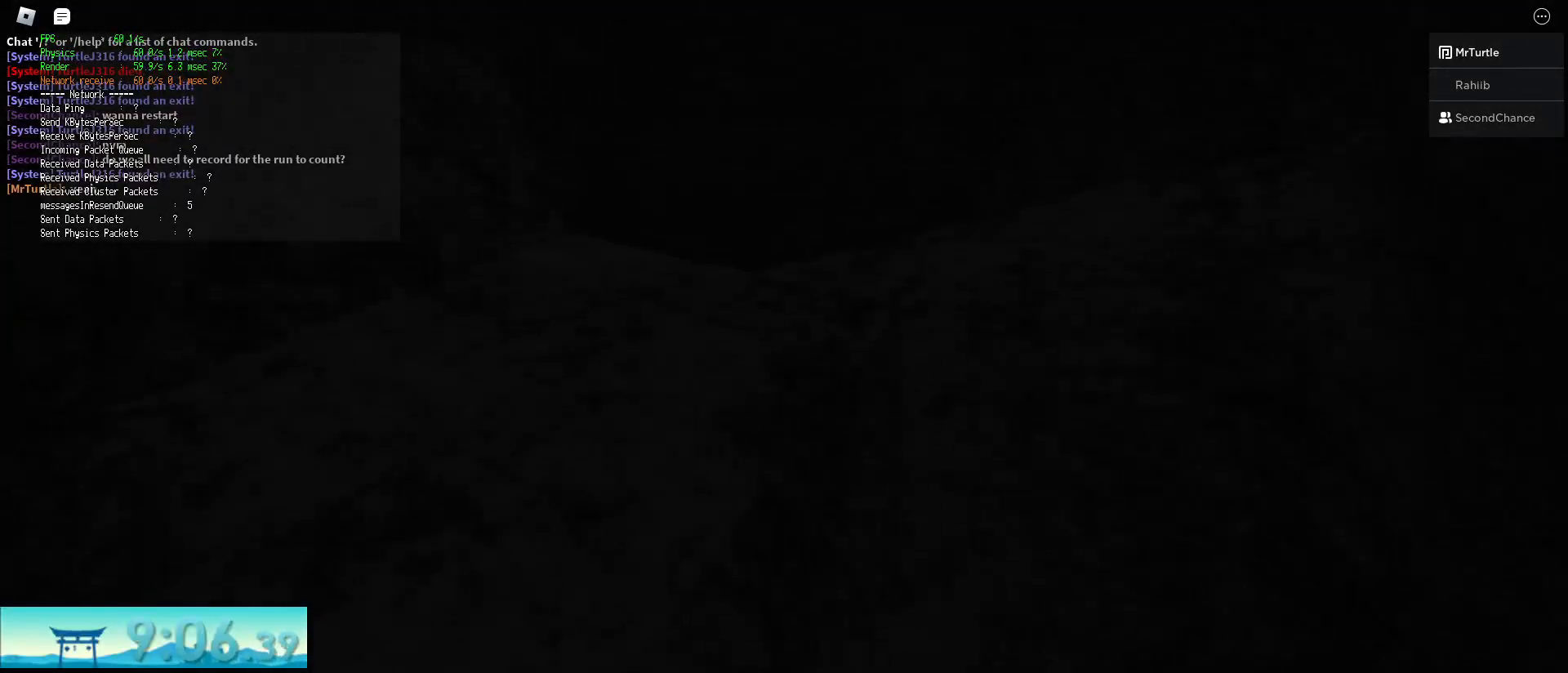
{"keys": ["ctrl", "shift", "w"], "mouse": [], "events": [[250, "ctrl", "down"]]}
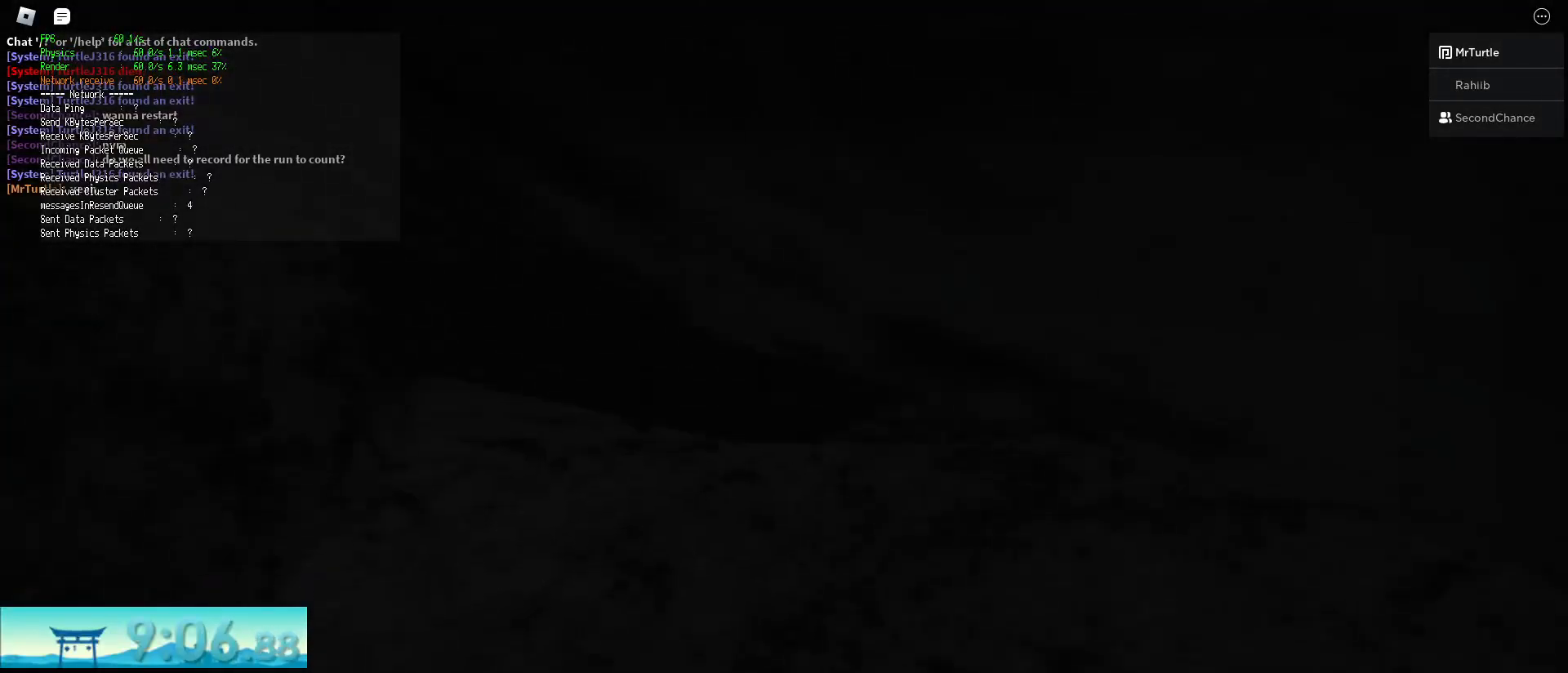
{"keys": ["ctrl", "shift", "space", "w"], "mouse": [], "events": [[467, "space", "down"]]}
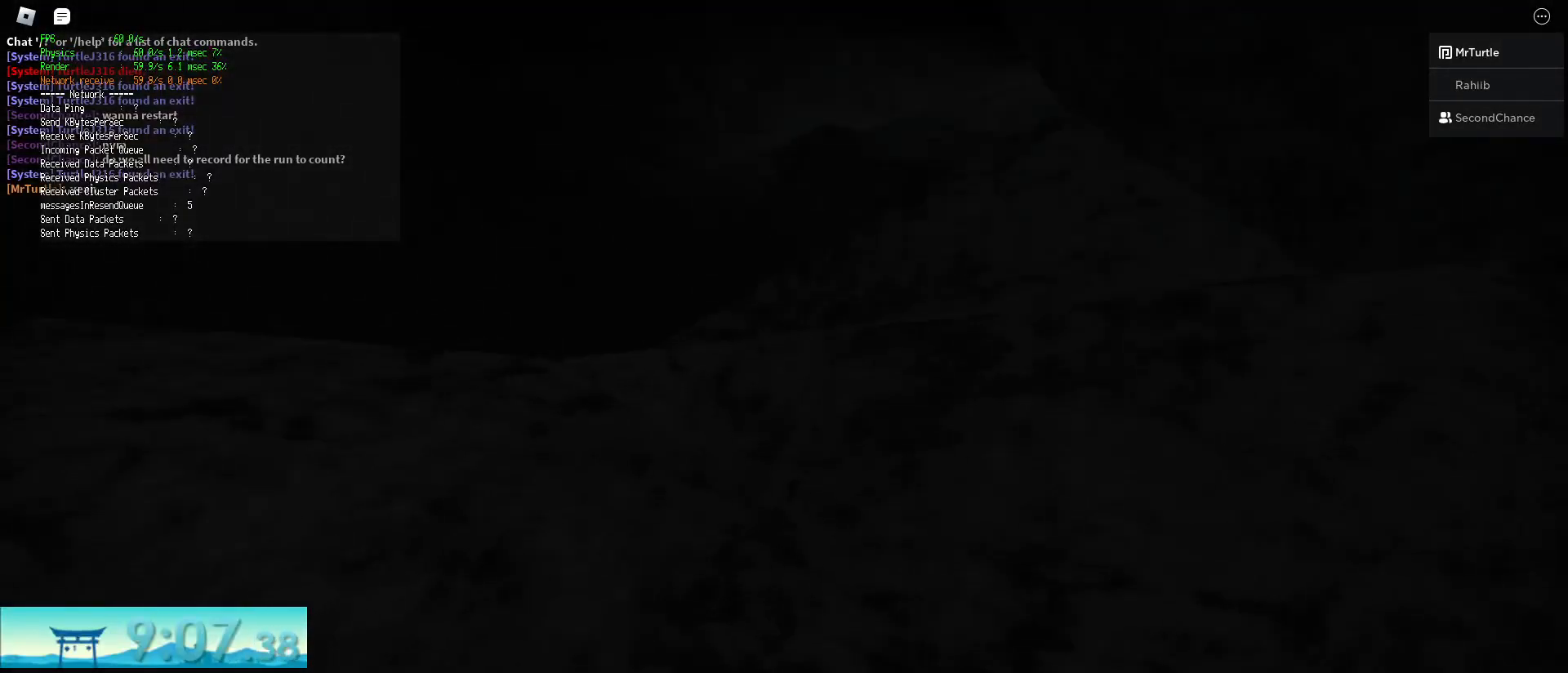
{"keys": ["ctrl", "shift", "space", "w"], "mouse": [], "events": [[100, "space", "up"], [233, "space", "down"], [333, "space", "up"], [467, "space", "down"]]}
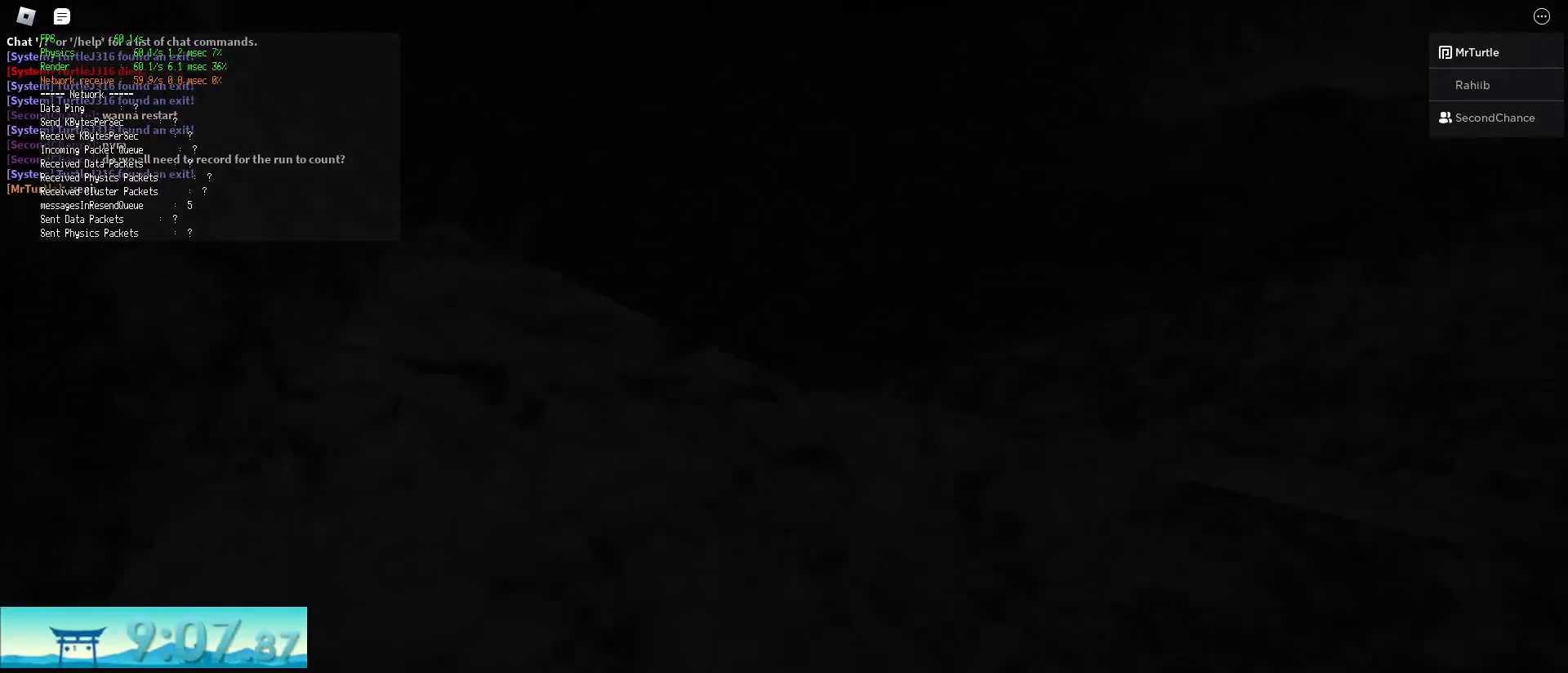
{"keys": ["shift", "w"], "mouse": [], "events": [[67, "space", "up"], [200, "space", "down"], [300, "space", "up"], [484, "ctrl", "up"]]}
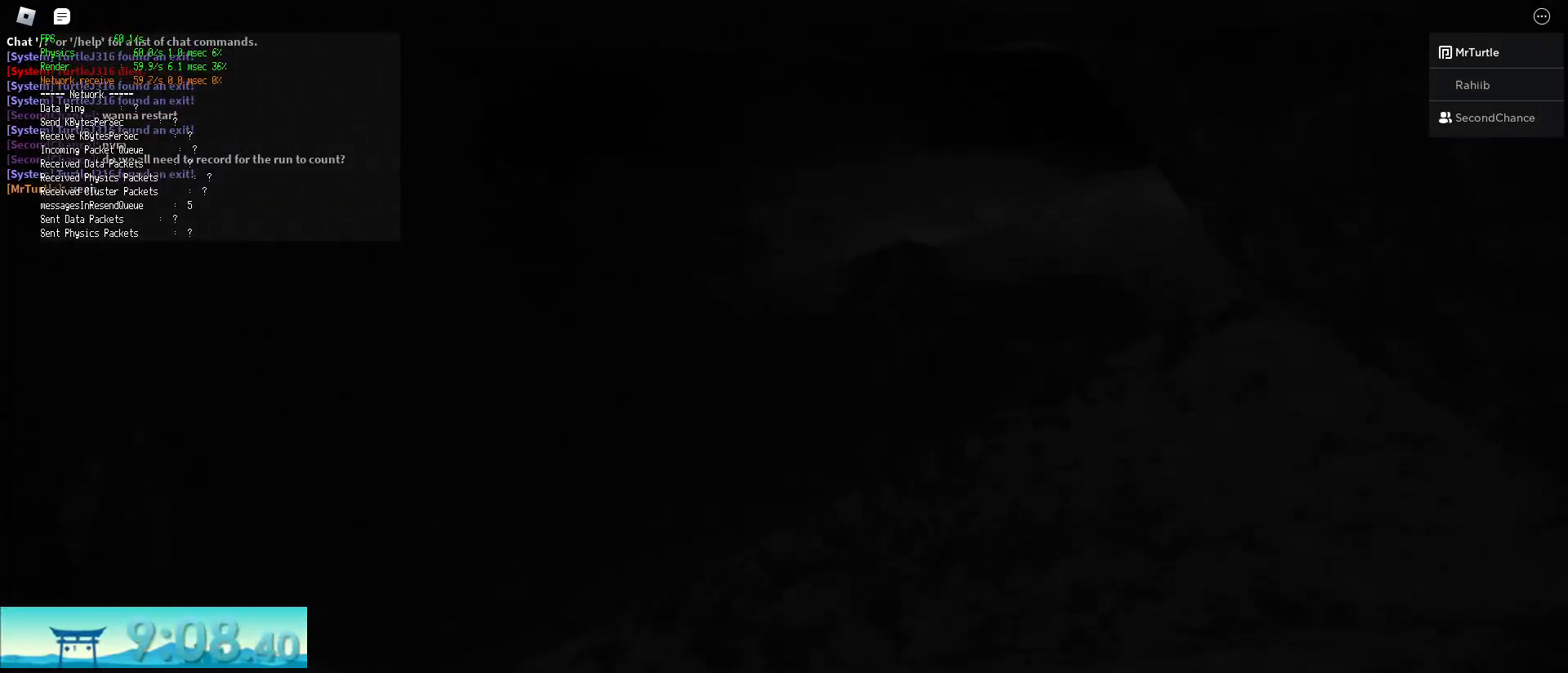
{"keys": ["shift", "w"], "mouse": [], "events": []}
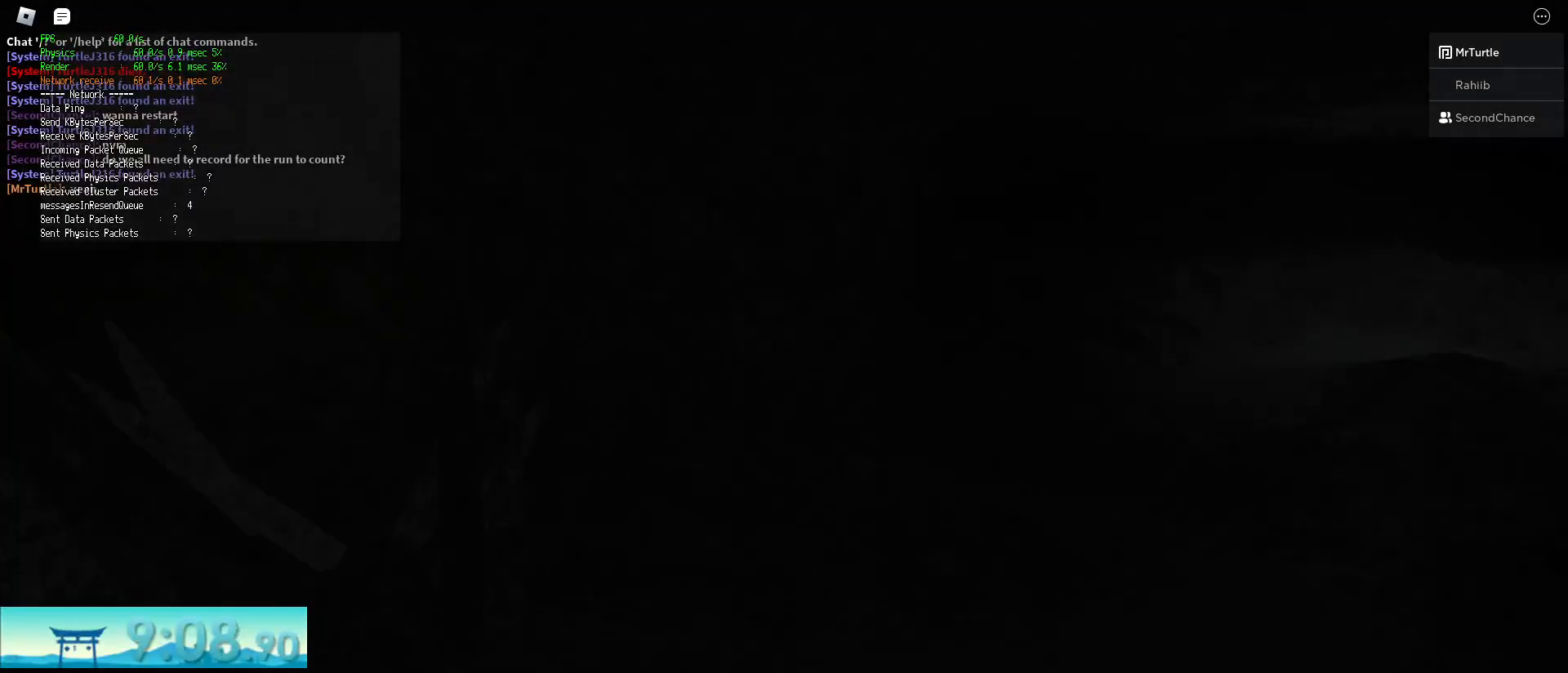
{"keys": ["ctrl", "d", "shift", "space", "w"], "mouse": [], "events": [[50, "z", "down"], [184, "d", "down"], [184, "z", "up"], [434, "space", "down"], [467, "ctrl", "down"]]}
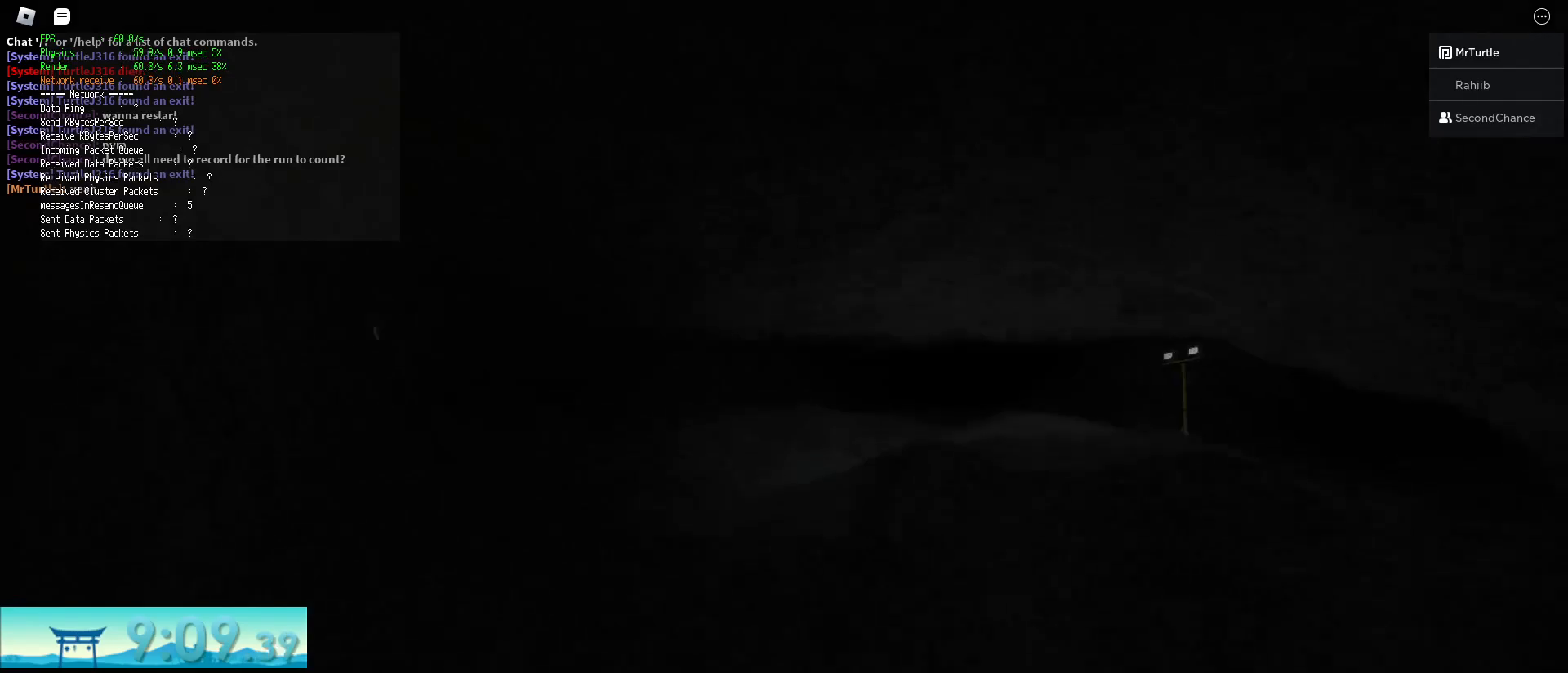
{"keys": ["d", "shift", "w"], "mouse": [], "events": [[116, "space", "up"], [250, "ctrl", "up"]]}
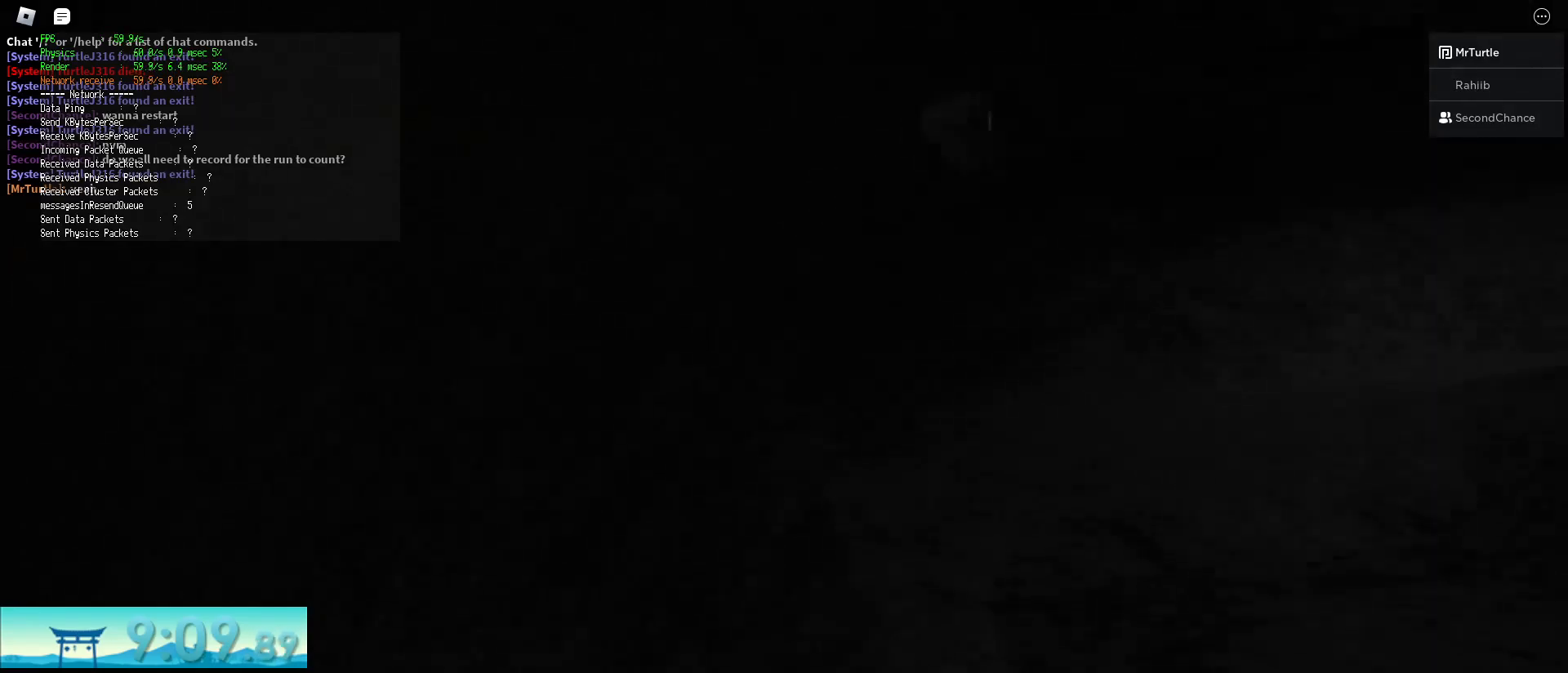
{"keys": ["ctrl", "d", "shift", "w"], "mouse": [], "events": [[267, "space", "down"], [317, "ctrl", "down"], [501, "space", "up"]]}
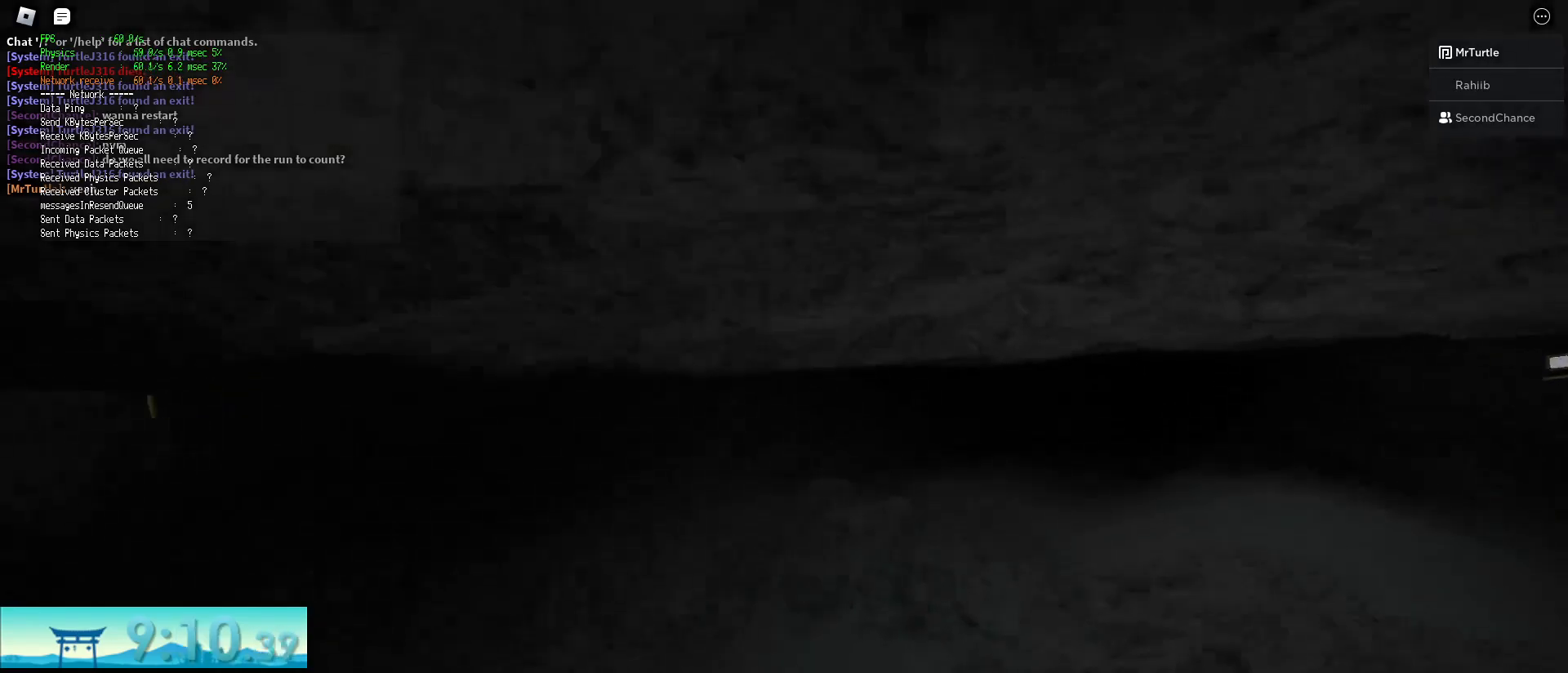
{"keys": ["d", "shift", "w"], "mouse": [], "events": [[50, "ctrl", "up"]]}
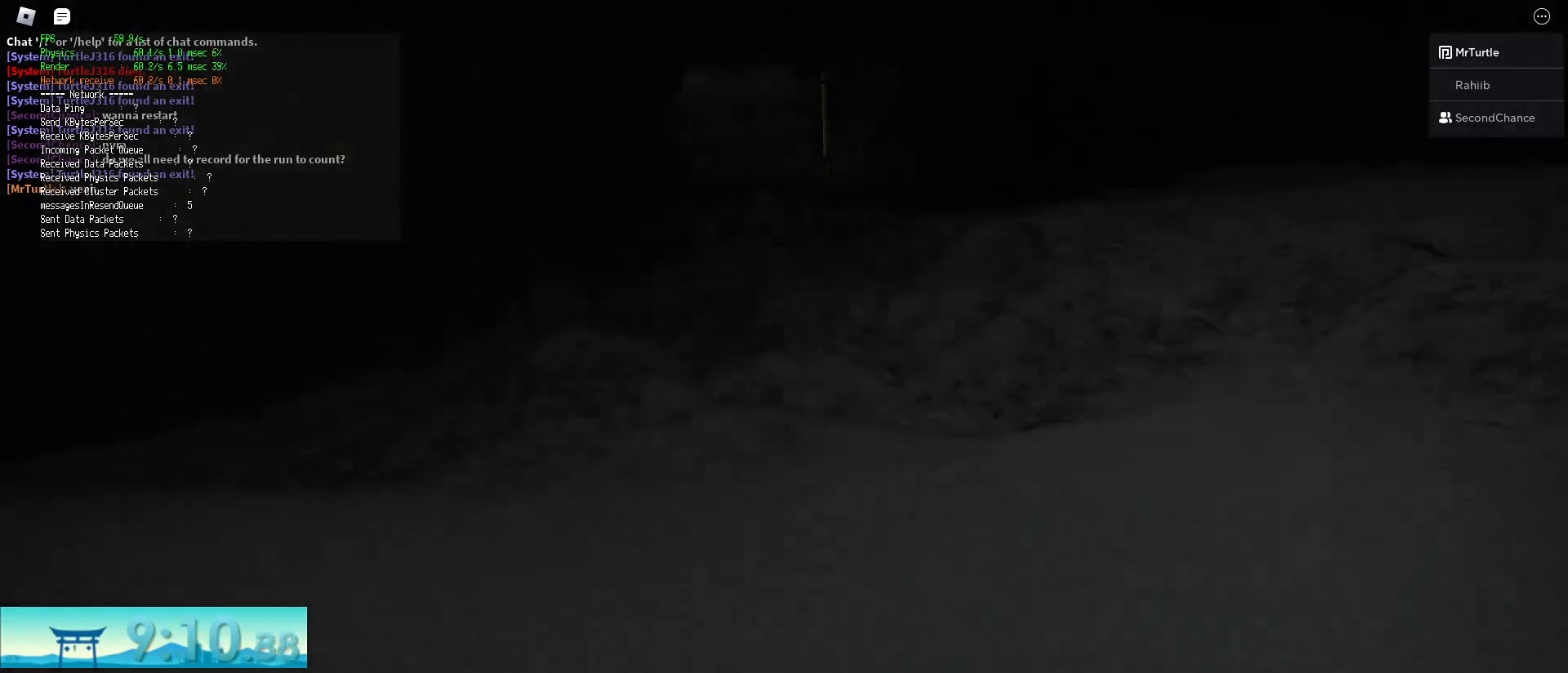
{"keys": ["d", "shift", "w"], "mouse": [], "events": [[67, "space", "down"], [117, "ctrl", "down"], [250, "space", "up"], [350, "ctrl", "up"]]}
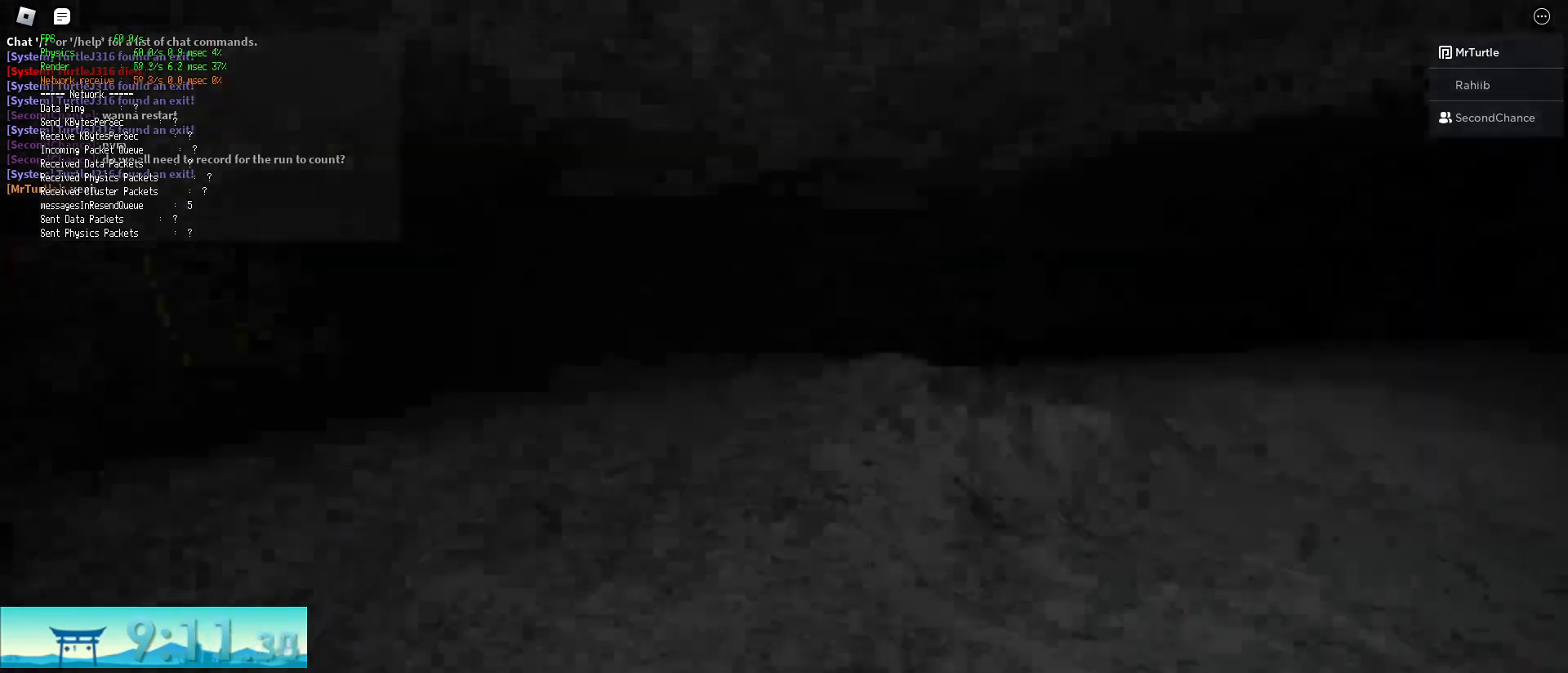
{"keys": ["ctrl", "d", "shift", "space", "w"], "mouse": [], "events": [[400, "ctrl", "down"], [400, "space", "down"]]}
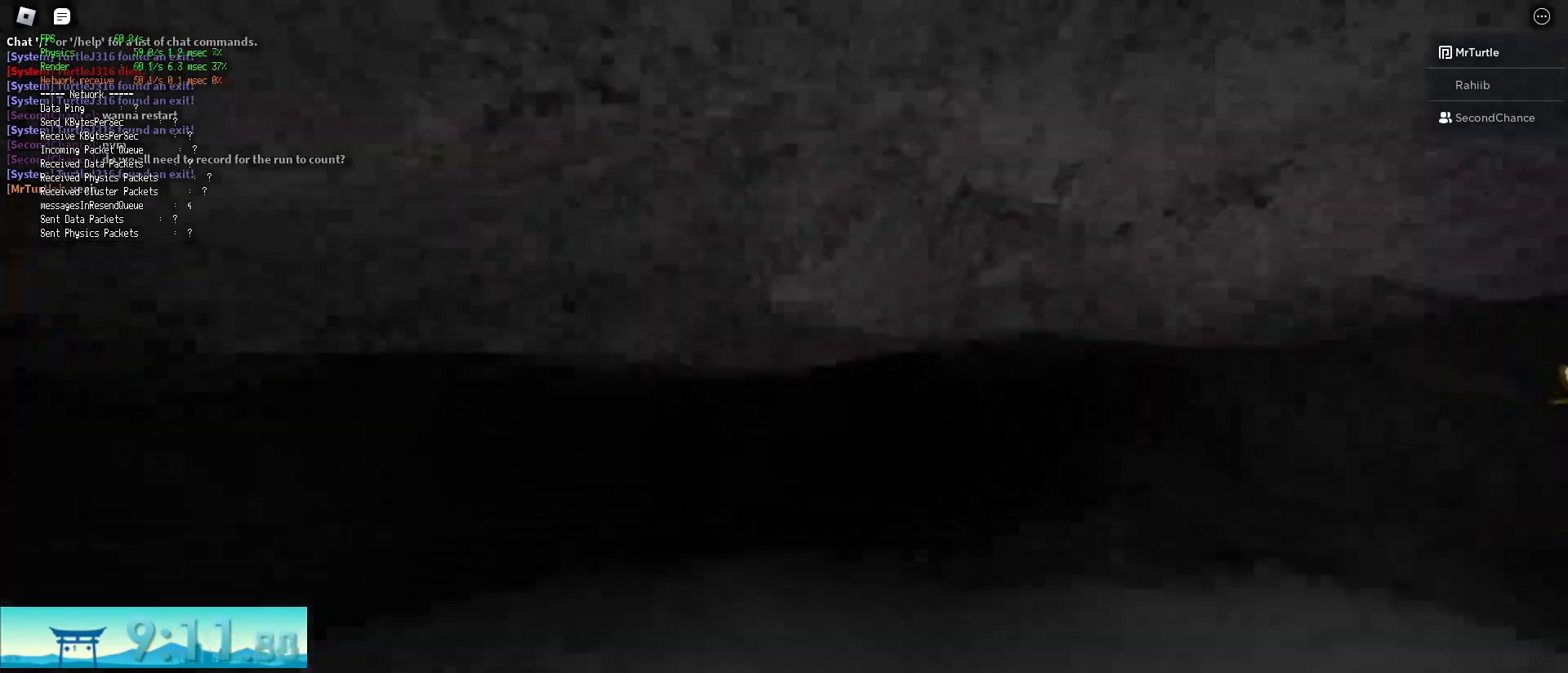
{"keys": ["d", "shift", "w"], "mouse": [], "events": [[134, "space", "up"], [184, "ctrl", "up"]]}
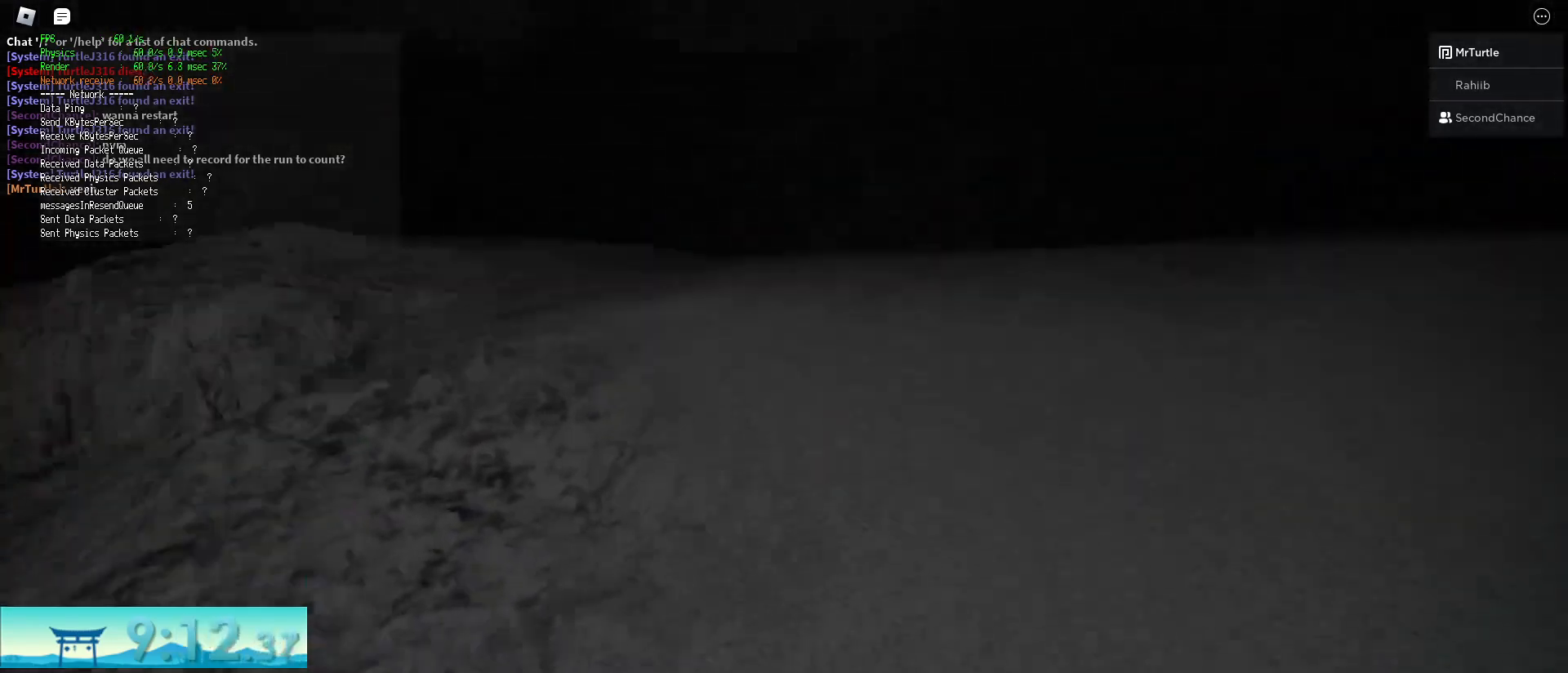
{"keys": ["ctrl", "d", "shift", "w"], "mouse": [], "events": [[200, "space", "down"], [250, "ctrl", "down"], [433, "space", "up"]]}
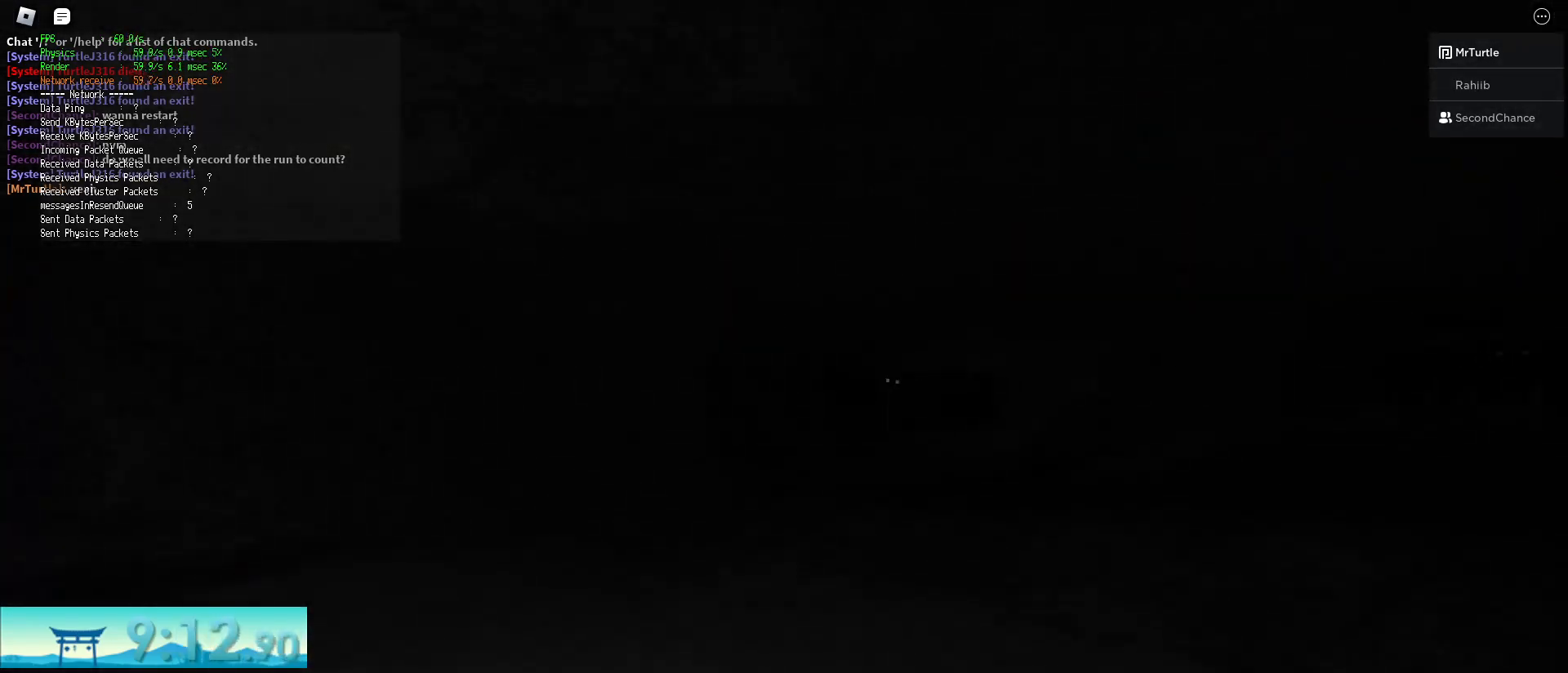
{"keys": ["d", "shift", "space", "w"], "mouse": [], "events": [[83, "ctrl", "up"], [501, "space", "down"]]}
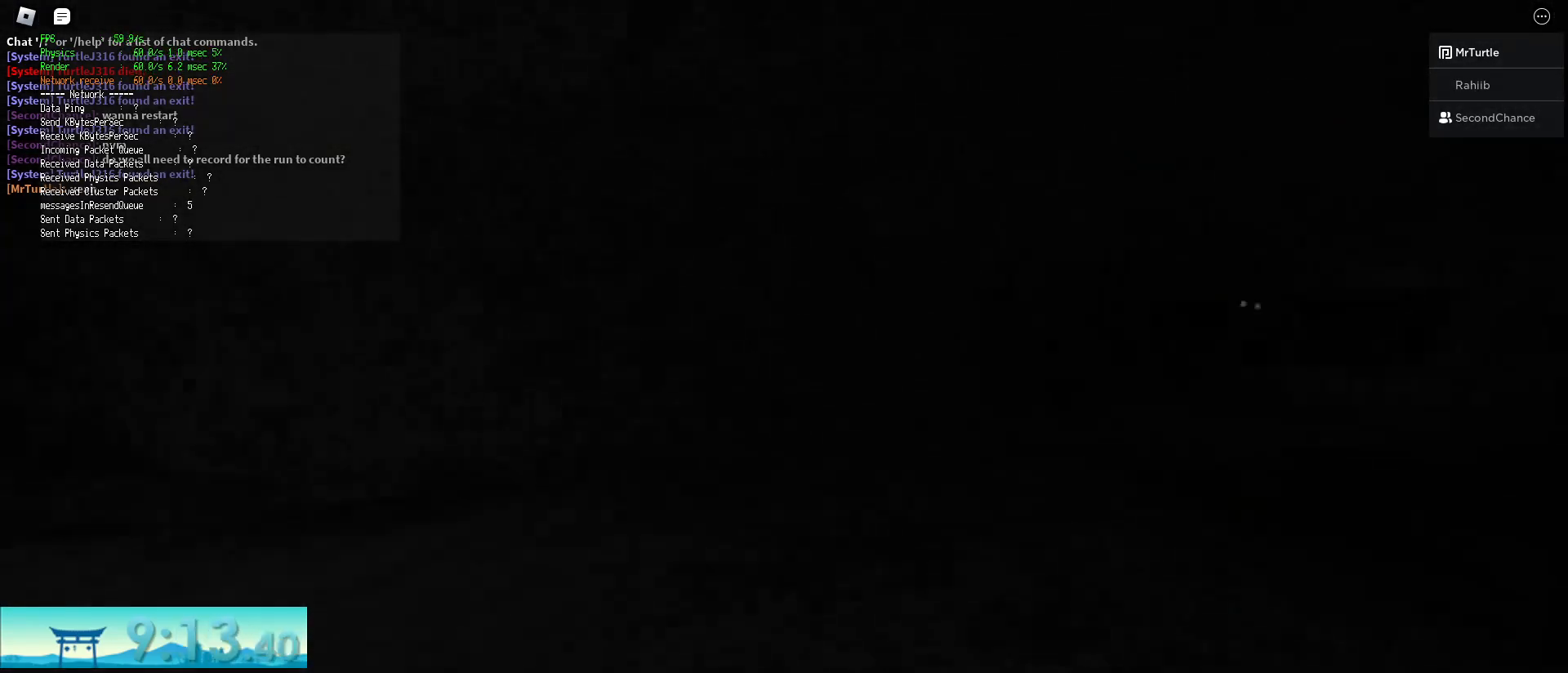
{"keys": ["d", "shift", "w"], "mouse": [], "events": [[50, "ctrl", "down"], [233, "space", "up"], [333, "ctrl", "up"]]}
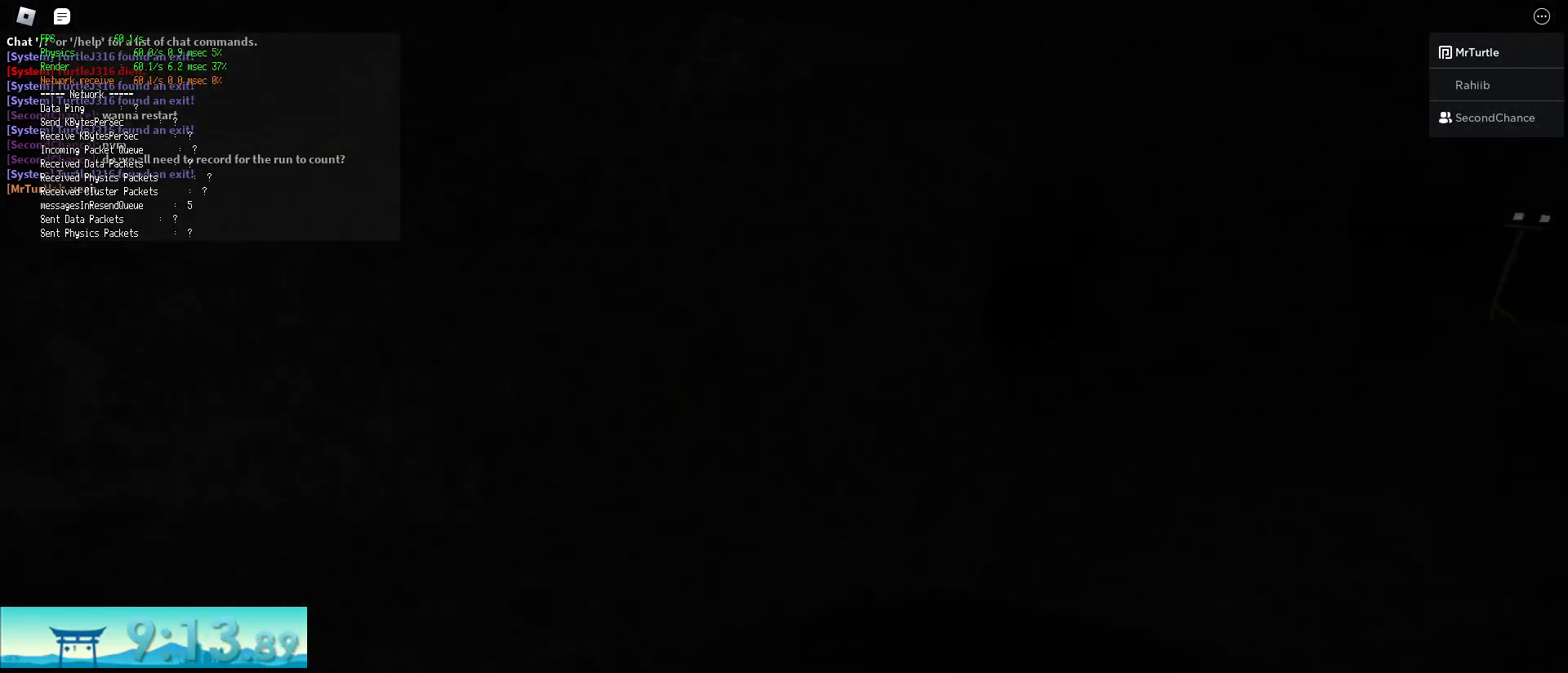
{"keys": ["ctrl", "d", "shift", "space", "w"], "mouse": ["right"], "events": [[350, "space", "down"], [384, "mouse_right", "down"], [434, "ctrl", "down"]]}
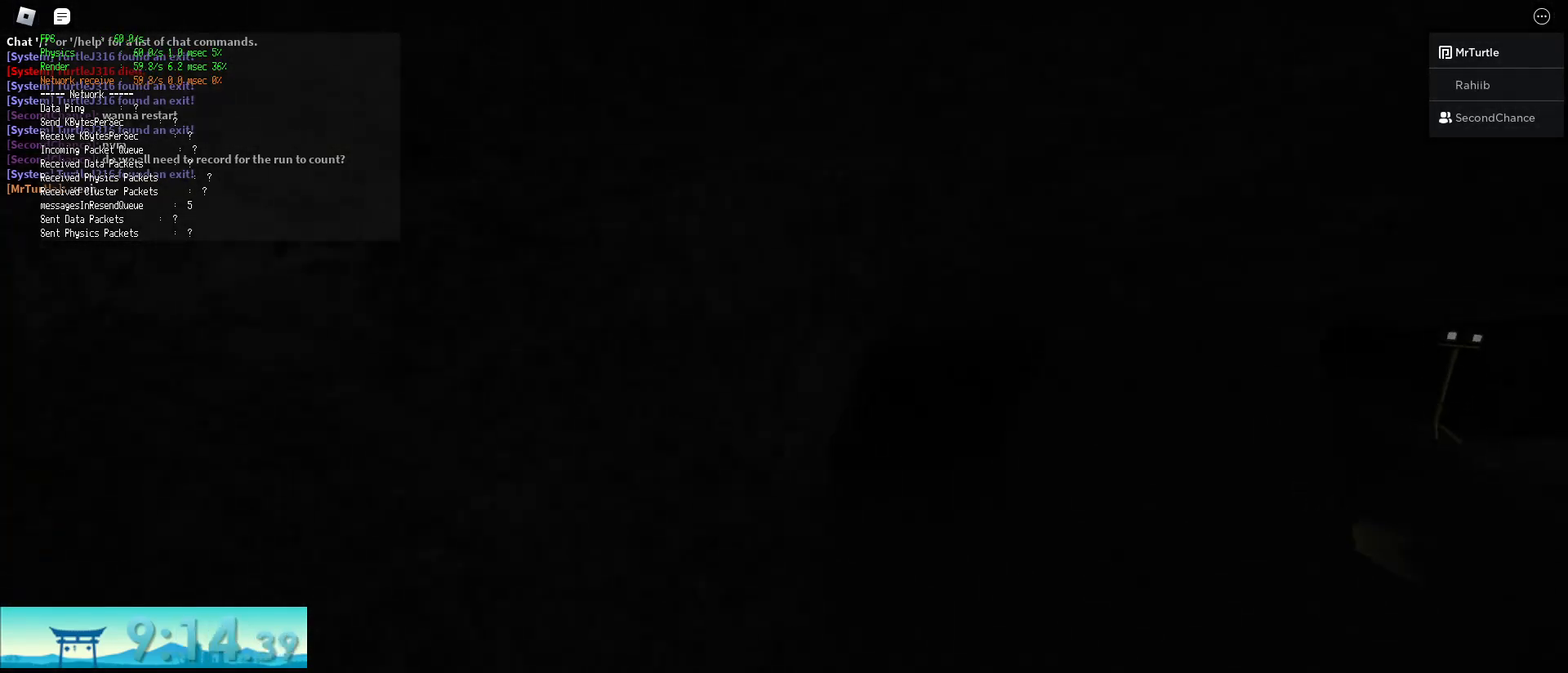
{"keys": ["d", "shift", "w"], "mouse": [], "events": [[33, "space", "up"], [83, "mouse_right", "up"], [116, "ctrl", "up"]]}
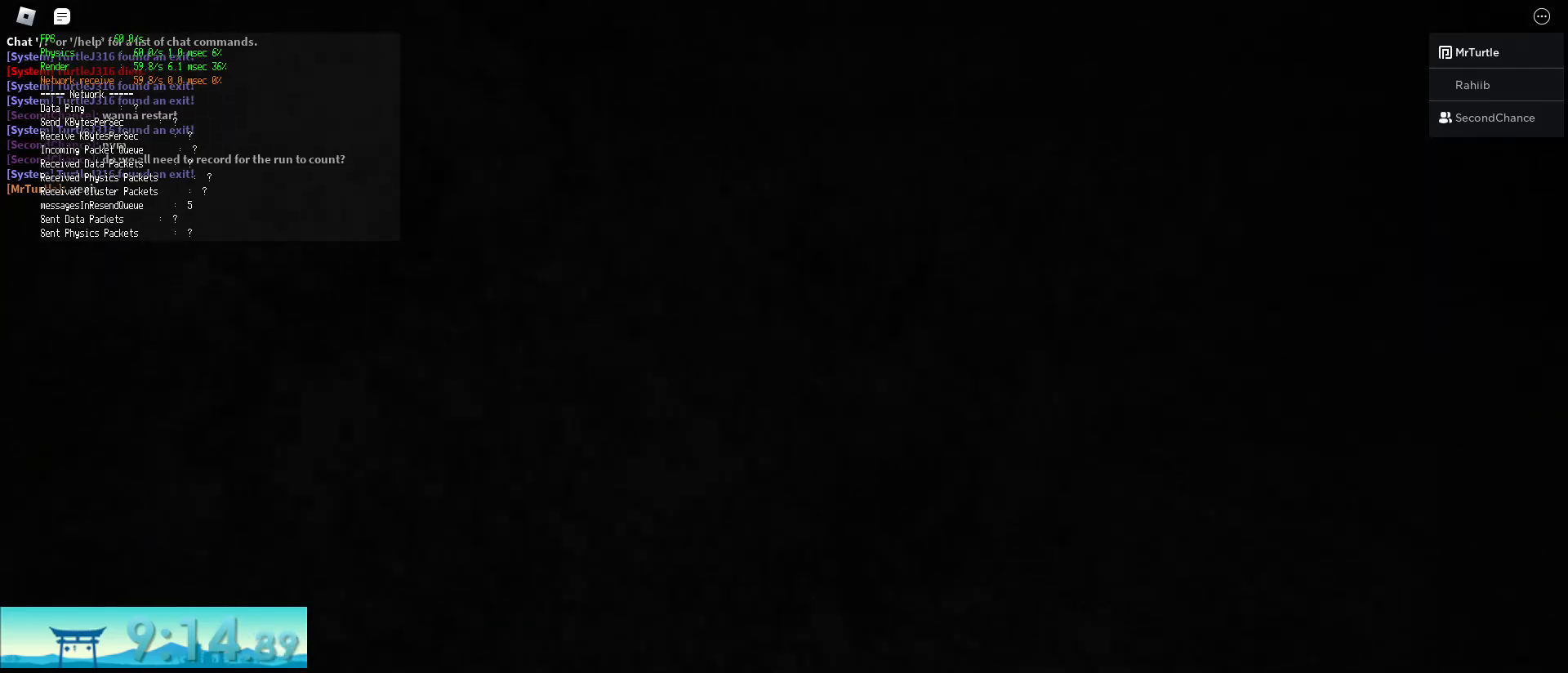
{"keys": ["d", "shift", "w"], "mouse": [], "events": [[134, "space", "down"], [184, "ctrl", "down"], [467, "ctrl", "up"], [467, "space", "up"]]}
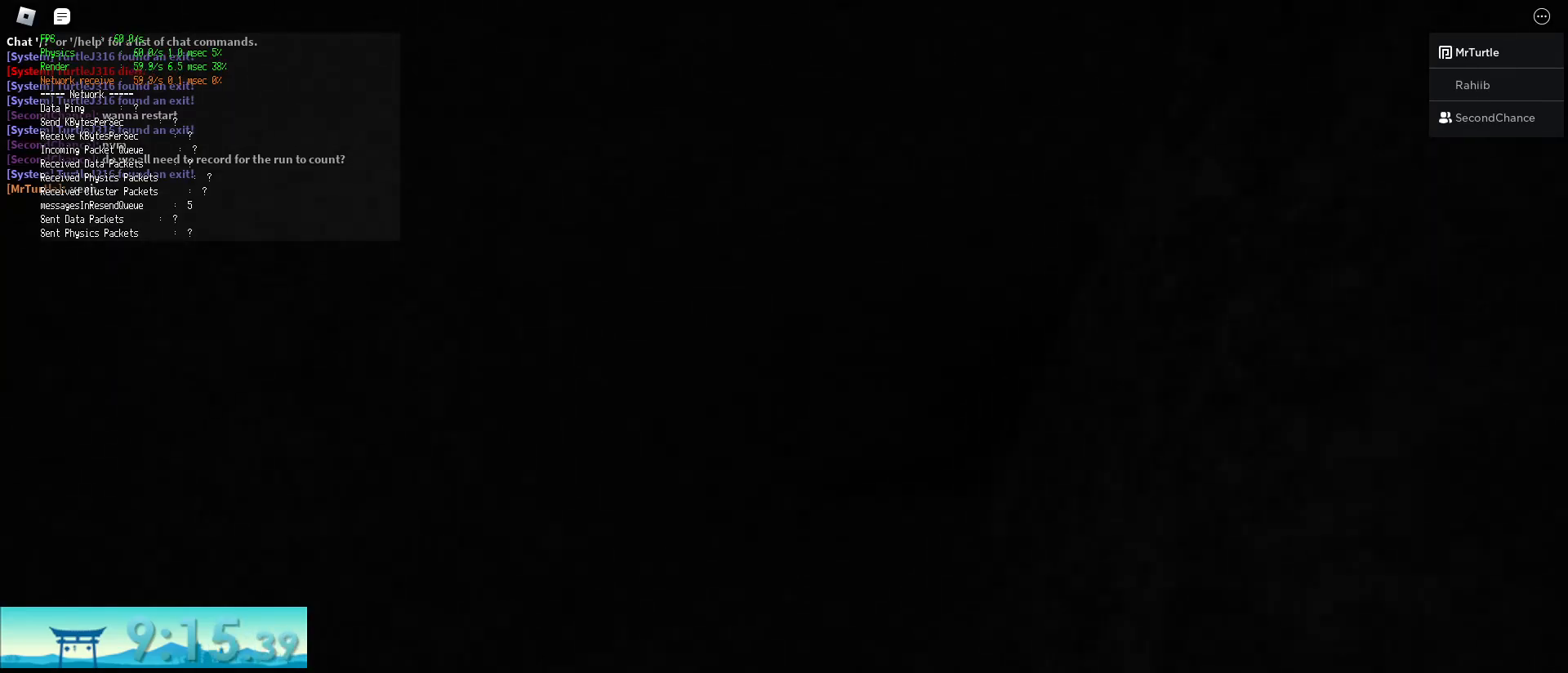
{"keys": ["ctrl", "d", "shift", "space", "w"], "mouse": [], "events": [[433, "space", "down"], [483, "ctrl", "down"]]}